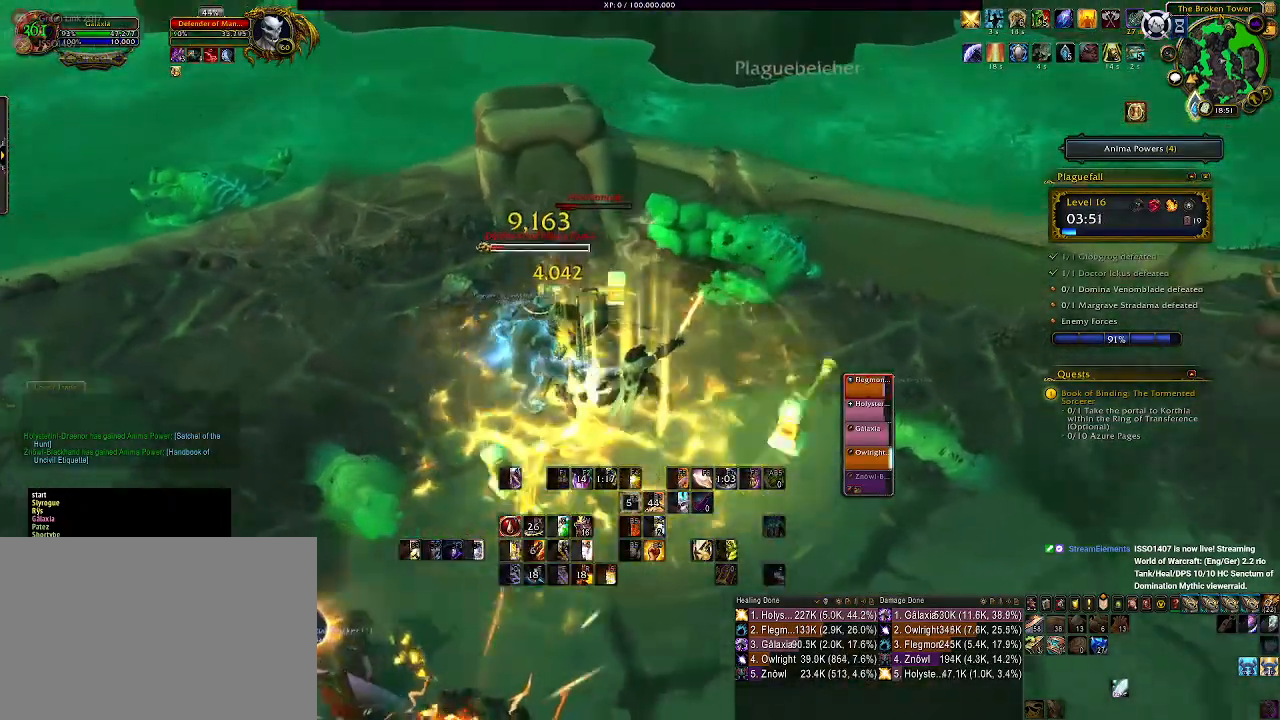
Gameplay with keyboard and mouse; each line is a JSON object with the keys and mouse buttons held at the frame after it. "events" lists presses ("down") and releases ("up") of "1", "2", "3", "4", "5", "a", "alt", "b", "c", "ctrl", "d", "e", "f", "g", "q", "r", "s", "shift", "space", "t", "tab", "v", "w", "x", "z", "mouse_left", "mouse_wheel" and "mouse_right" between this image and that frame as [ms after this image, input, new state], when the widget could be followed in between. "mouse_left", "mouse_wheel", "mouse_right" = the "left", "wheel", "right" buttons of the "mouse" list. No other keys are recorded. "wheel" means that the mouse wheel is clicked or scrolled. Mouse movement is not recorded.
{"keys": [], "mouse": ["right"], "events": [[33, "mouse_left", "down"], [50, "1", "up"], [67, "d", "up"], [150, "1", "down"], [150, "mouse_left", "up"], [250, "1", "up"], [350, "1", "down"], [433, "1", "up"]]}
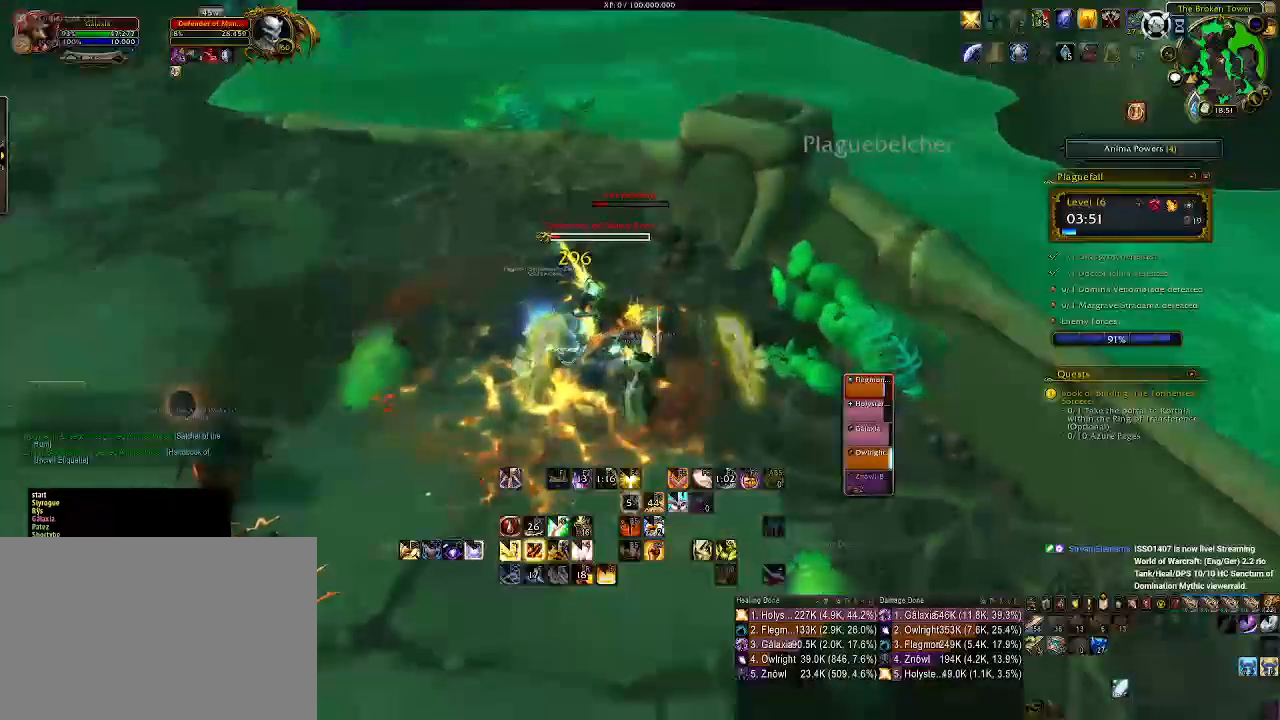
{"keys": [], "mouse": ["right"], "events": [[17, "1", "down"], [117, "1", "up"], [217, "1", "down"], [300, "1", "up"], [400, "1", "down"], [467, "1", "up"]]}
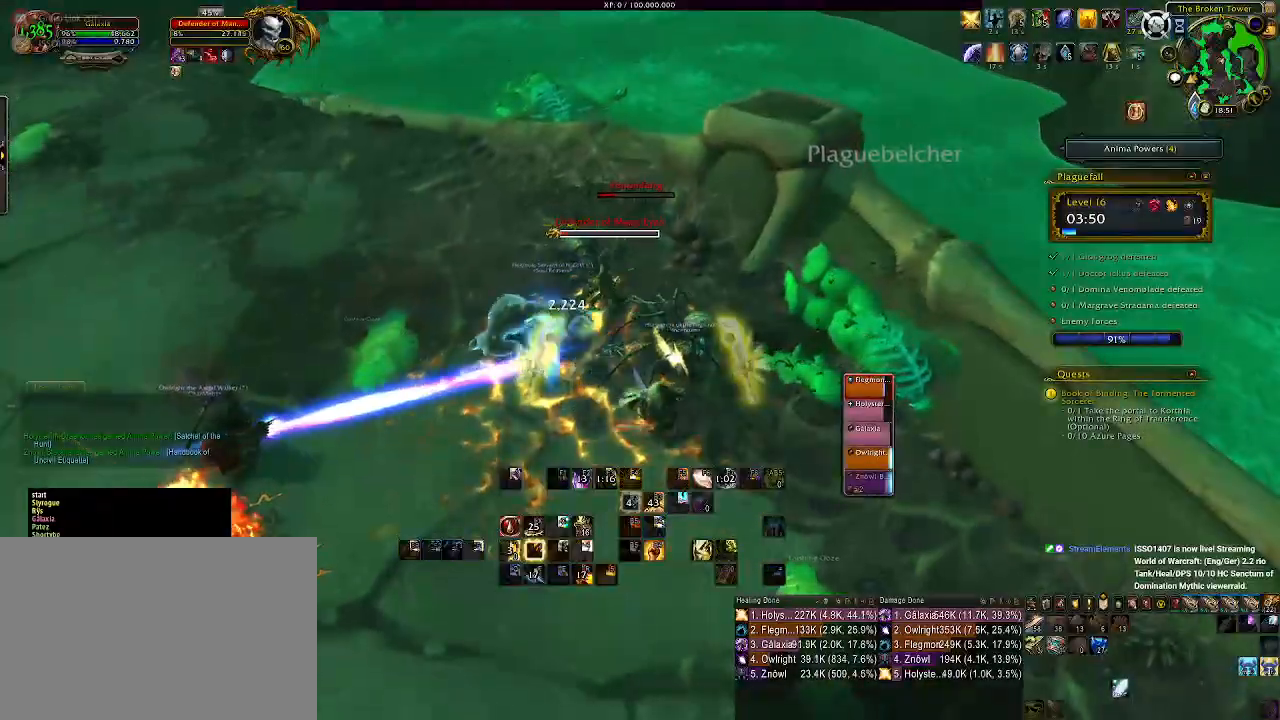
{"keys": ["d"], "mouse": ["right"], "events": [[67, "1", "down"], [150, "1", "up"], [250, "1", "down"], [350, "1", "up"], [450, "d", "down"]]}
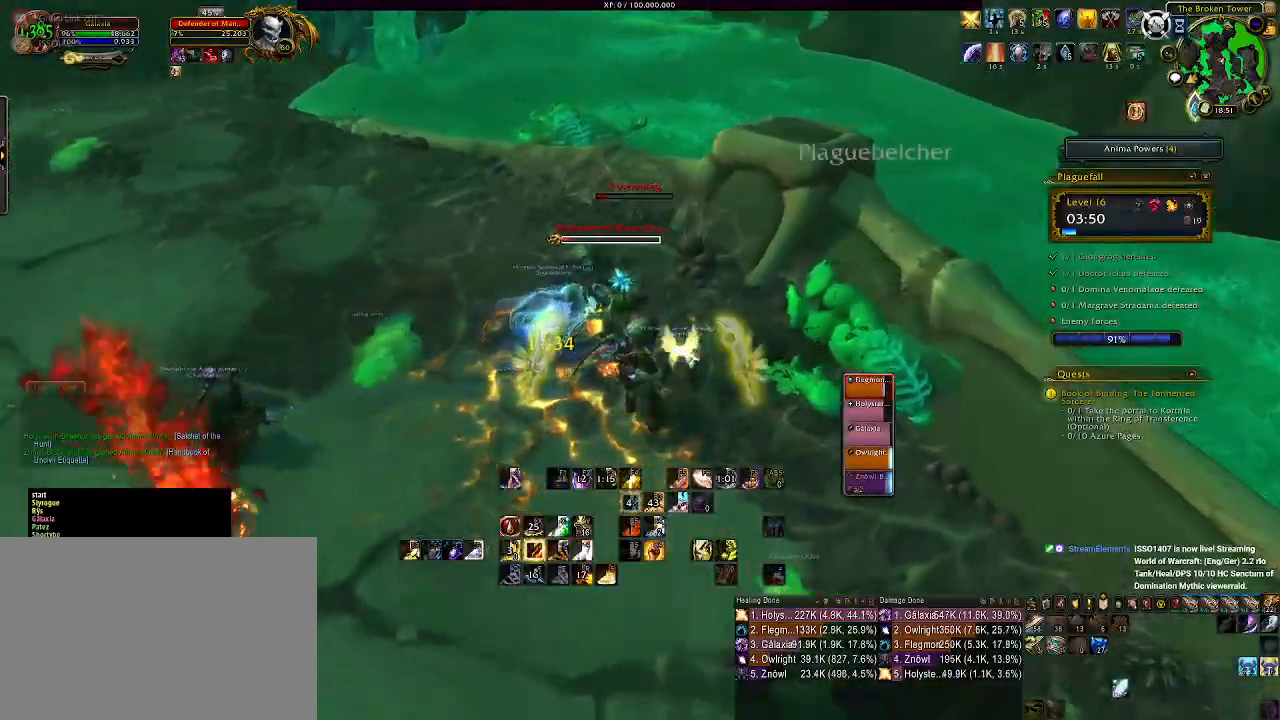
{"keys": [], "mouse": ["right"], "events": [[50, "d", "up"], [200, "2", "down"], [283, "2", "up"], [367, "2", "down"], [450, "2", "up"]]}
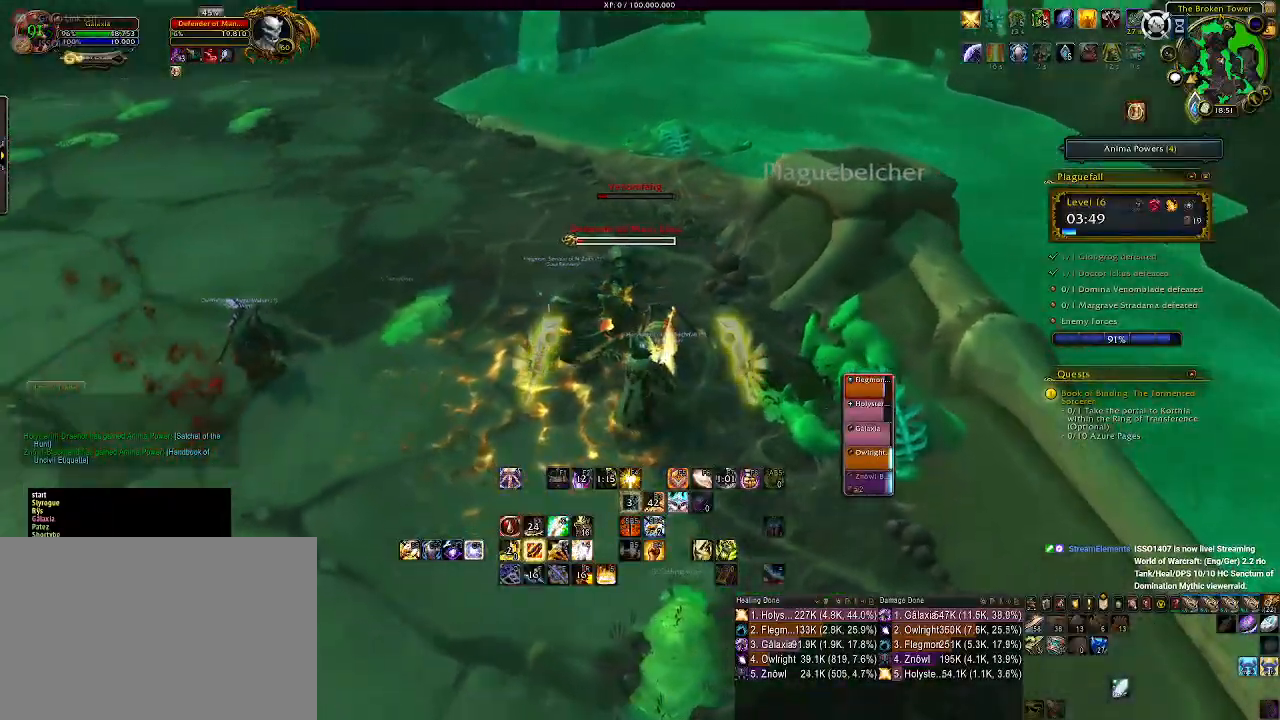
{"keys": [], "mouse": ["right"], "events": [[50, "2", "down"], [133, "2", "up"], [217, "2", "down"], [317, "2", "up"], [400, "2", "down"], [483, "2", "up"]]}
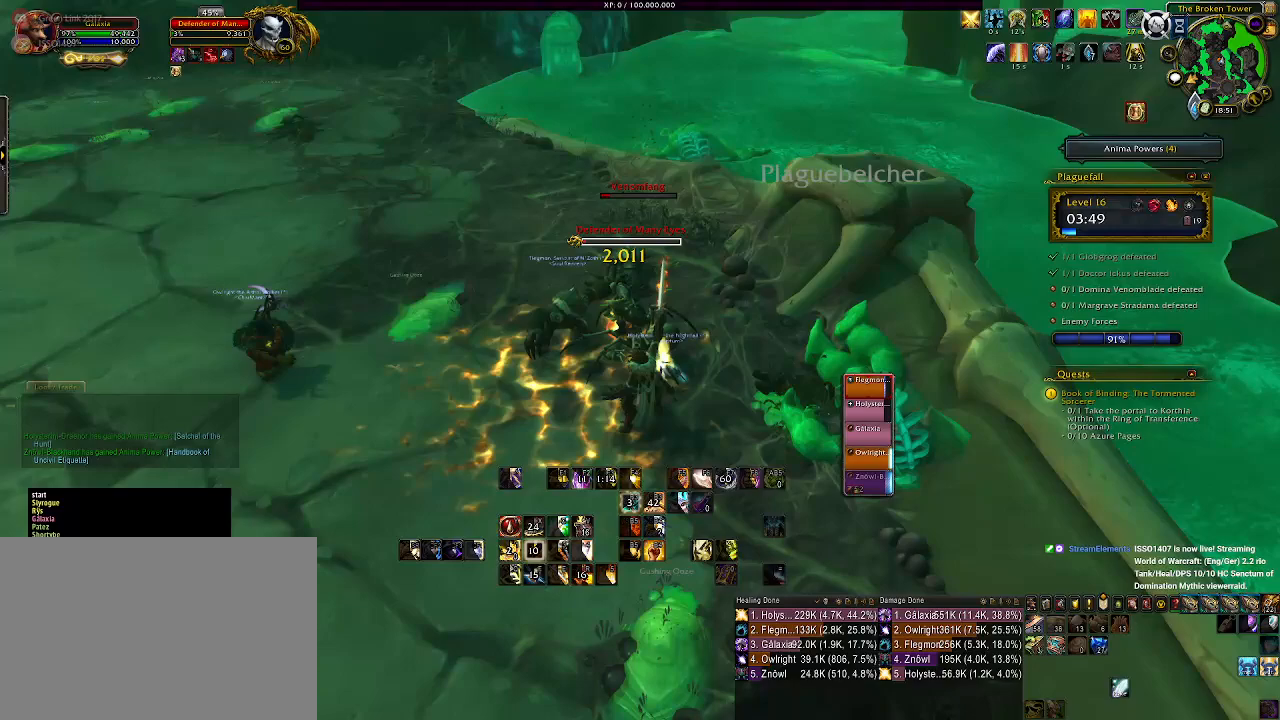
{"keys": [], "mouse": ["right"], "events": [[67, "2", "down"], [167, "2", "up"], [250, "2", "down"], [383, "2", "up"]]}
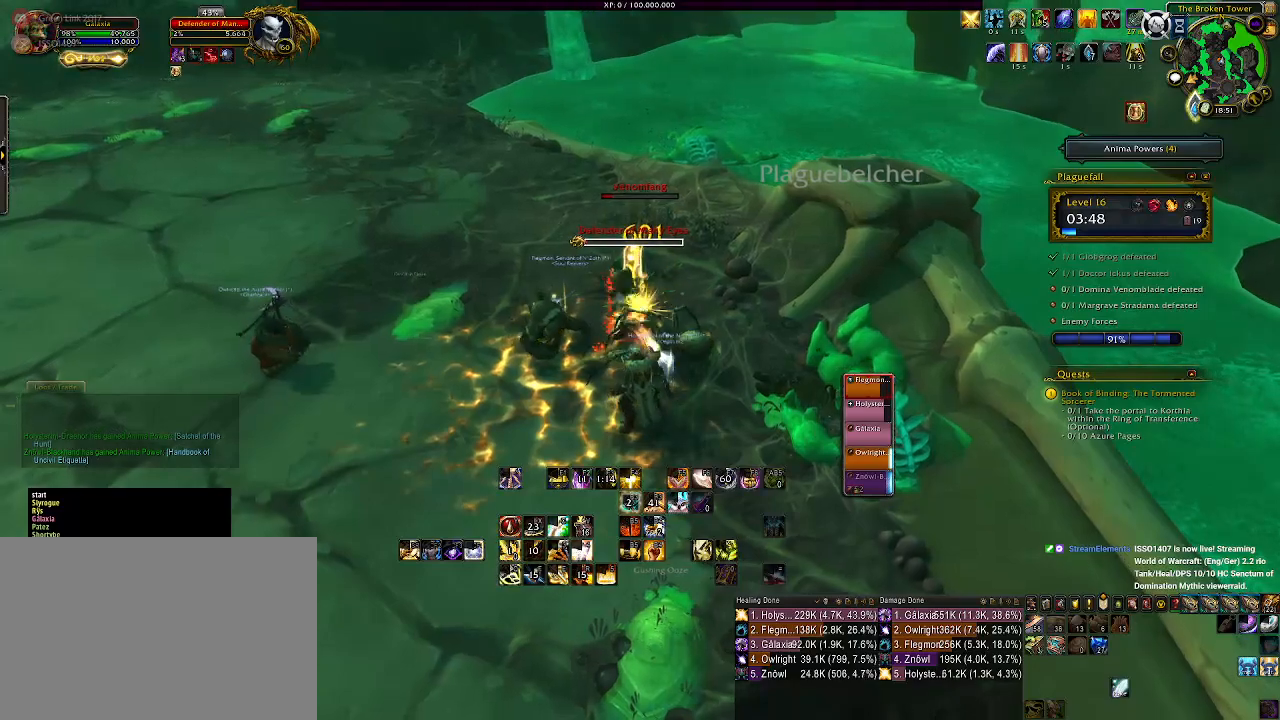
{"keys": [], "mouse": ["right"], "events": [[17, "mouse_left", "down"], [117, "mouse_left", "up"], [200, "e", "down"], [267, "e", "up"], [367, "e", "down"], [450, "e", "up"]]}
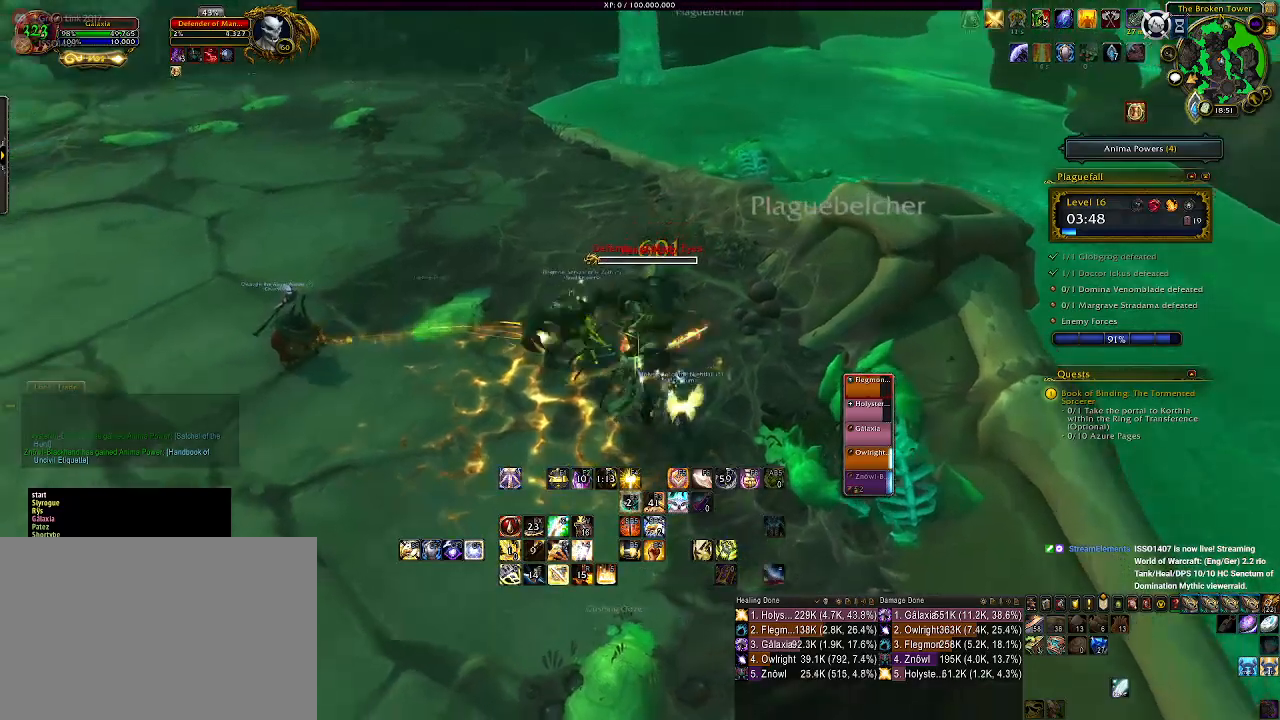
{"keys": [], "mouse": ["right"], "events": [[33, "e", "down"], [150, "e", "up"]]}
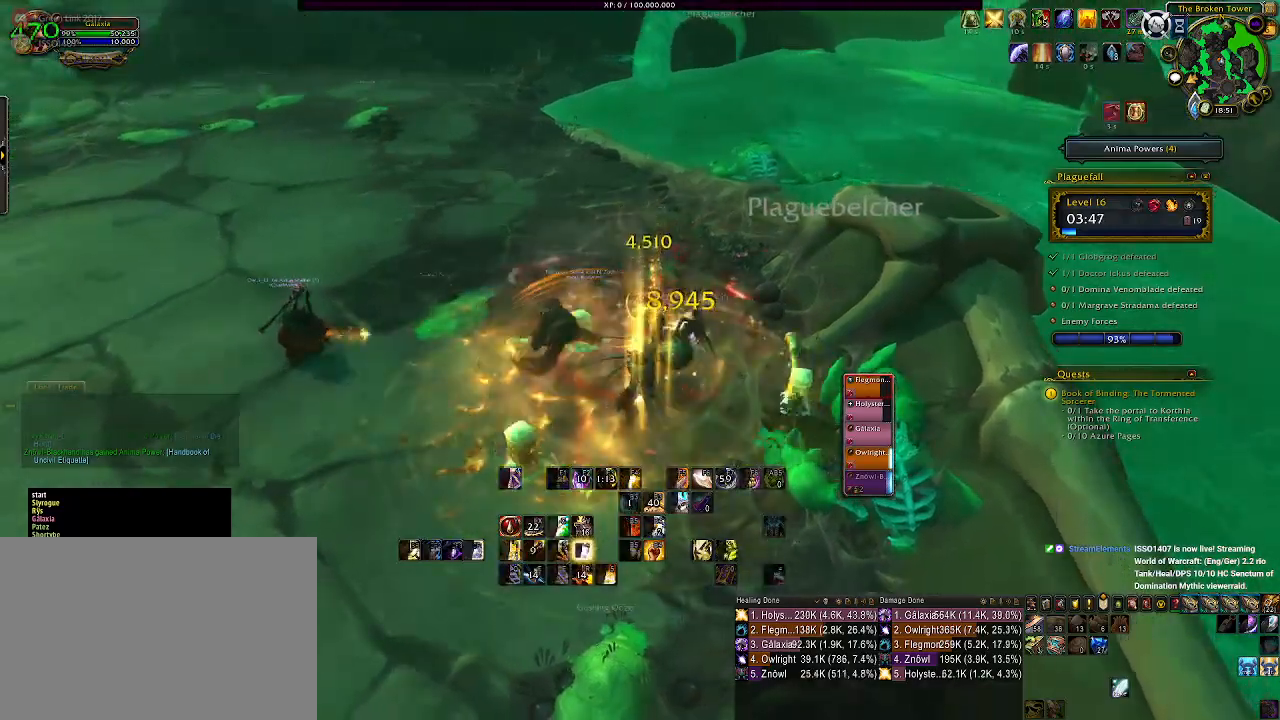
{"keys": [], "mouse": ["right"], "events": []}
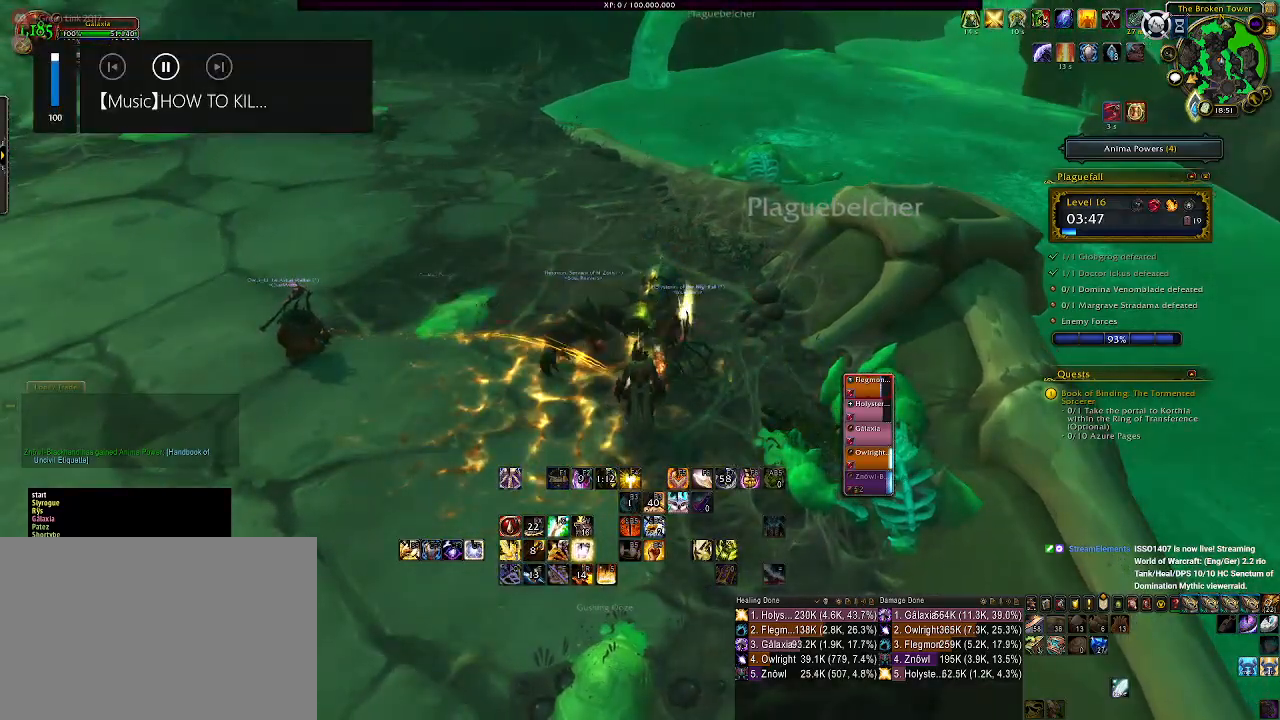
{"keys": [], "mouse": ["right"], "events": [[333, "3", "down"], [450, "3", "up"]]}
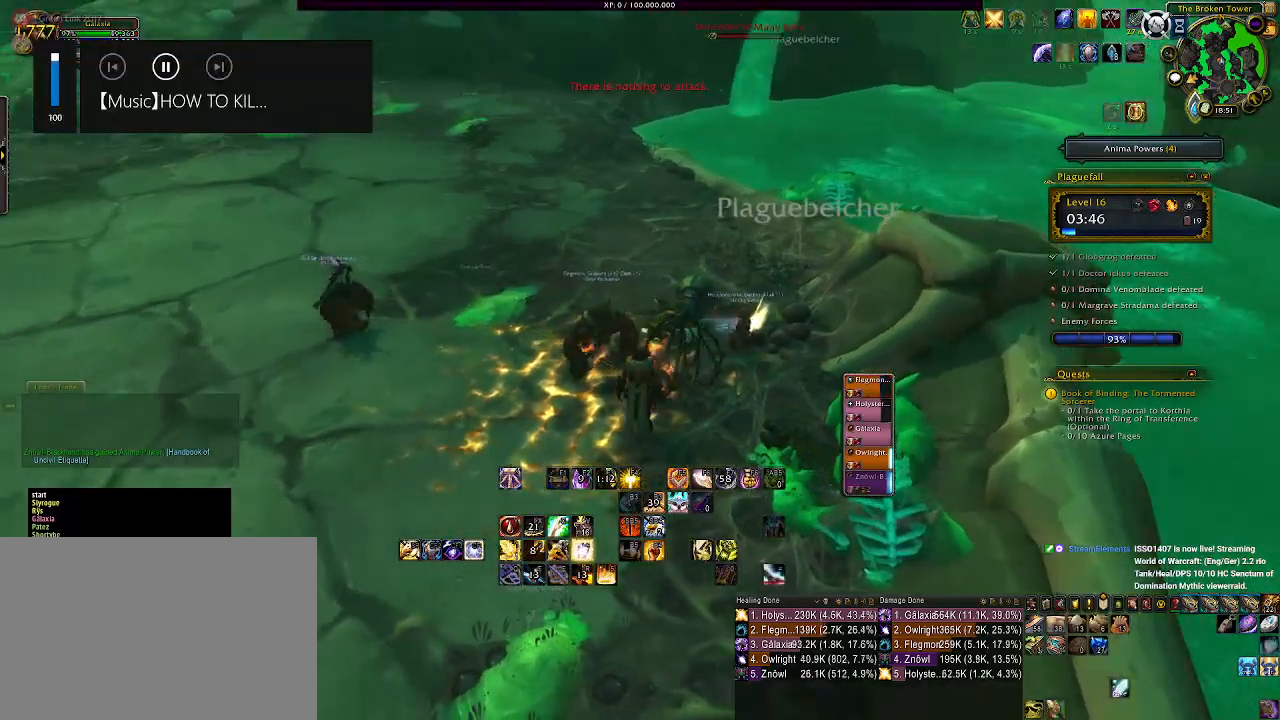
{"keys": [], "mouse": [], "events": [[467, "mouse_right", "up"]]}
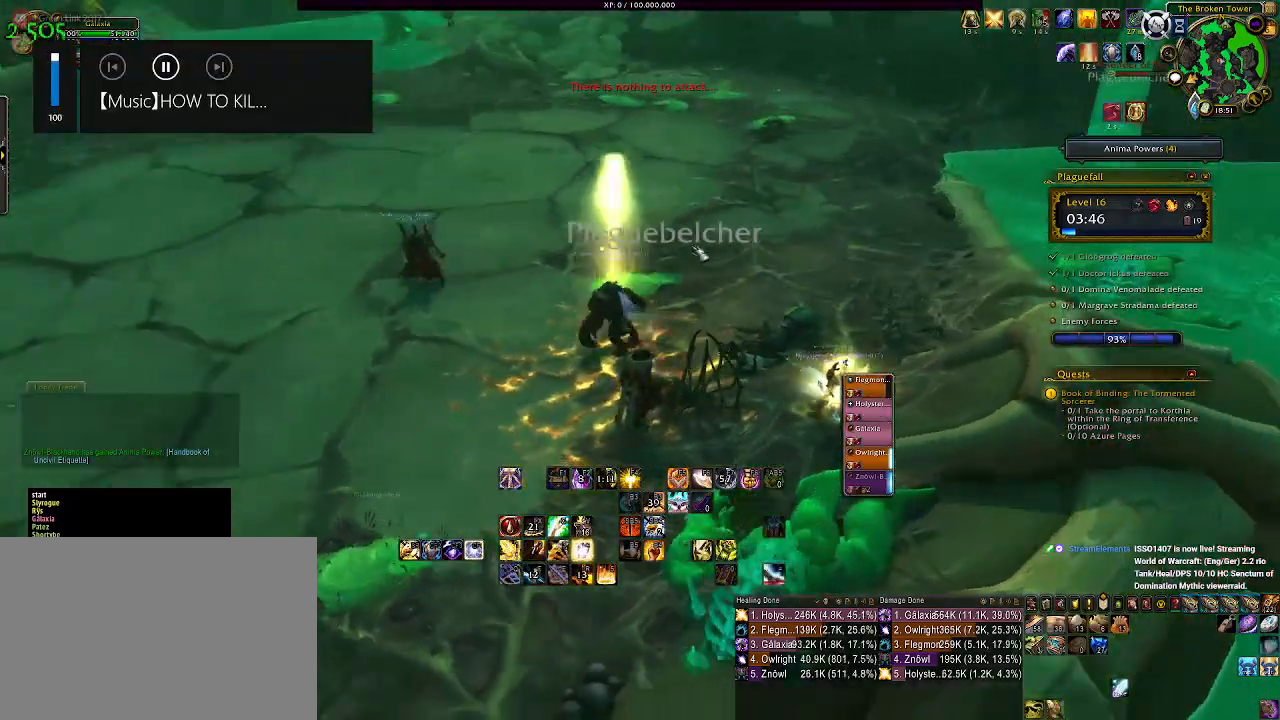
{"keys": ["a", "w"], "mouse": [], "events": [[83, "w", "down"], [200, "a", "down"]]}
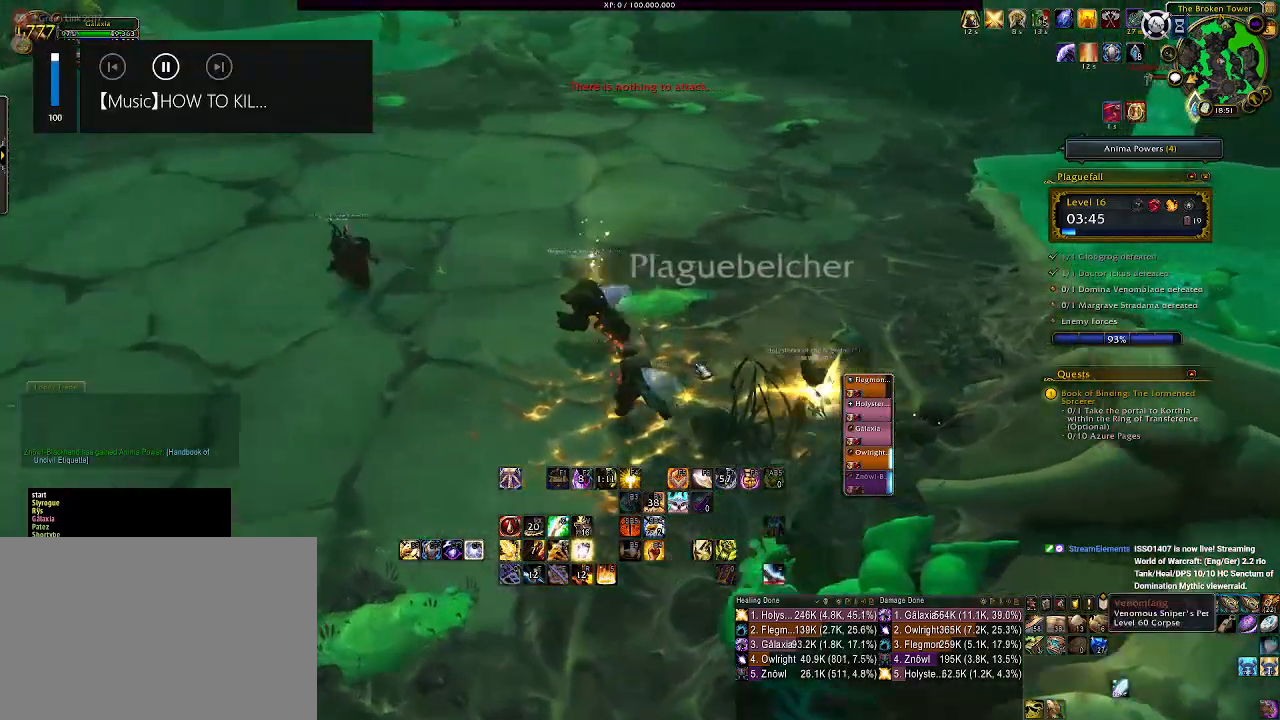
{"keys": ["w"], "mouse": [], "events": [[183, "mouse_right", "down"], [283, "a", "up"], [417, "mouse_right", "up"]]}
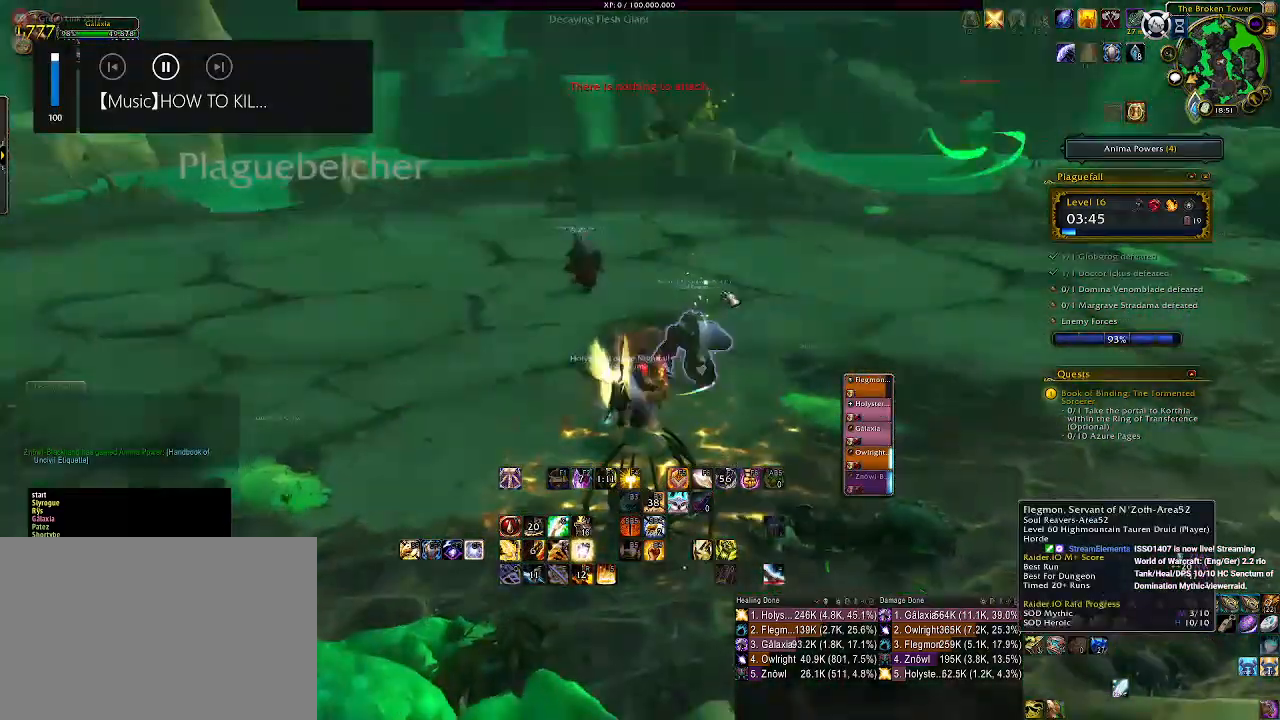
{"keys": ["w"], "mouse": [], "events": []}
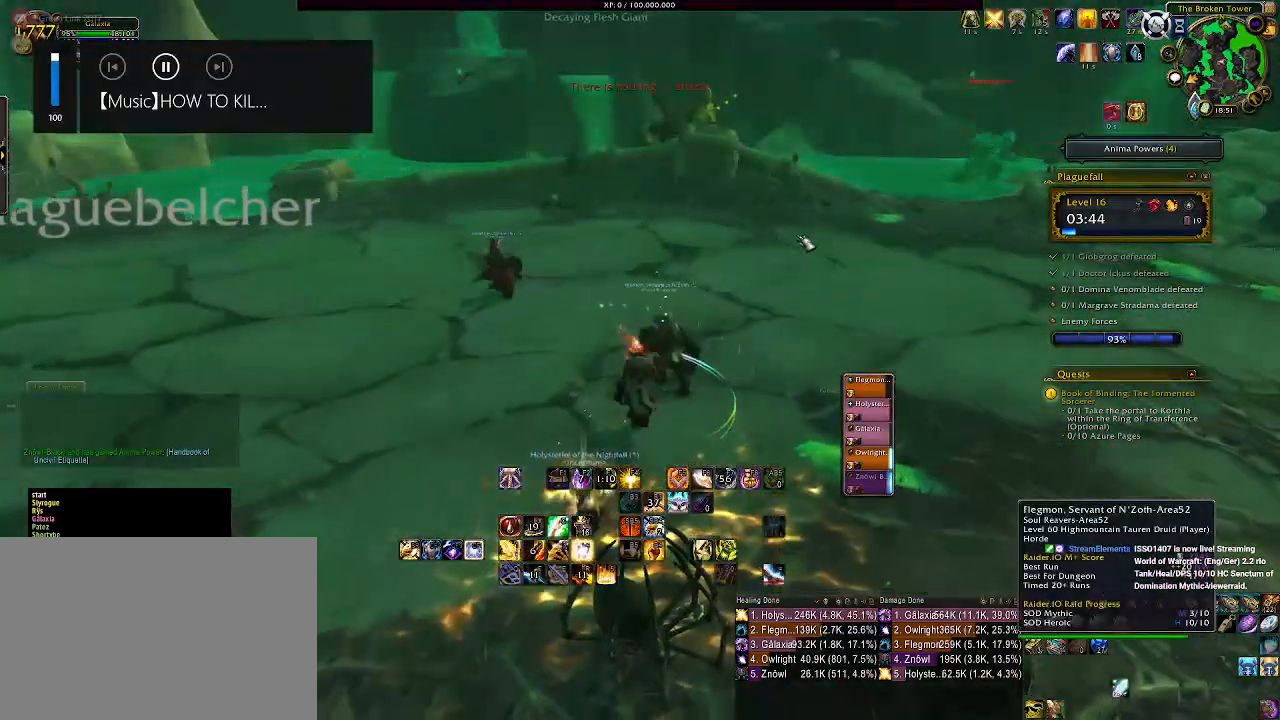
{"keys": ["w"], "mouse": ["right"], "events": [[100, "mouse_right", "down"]]}
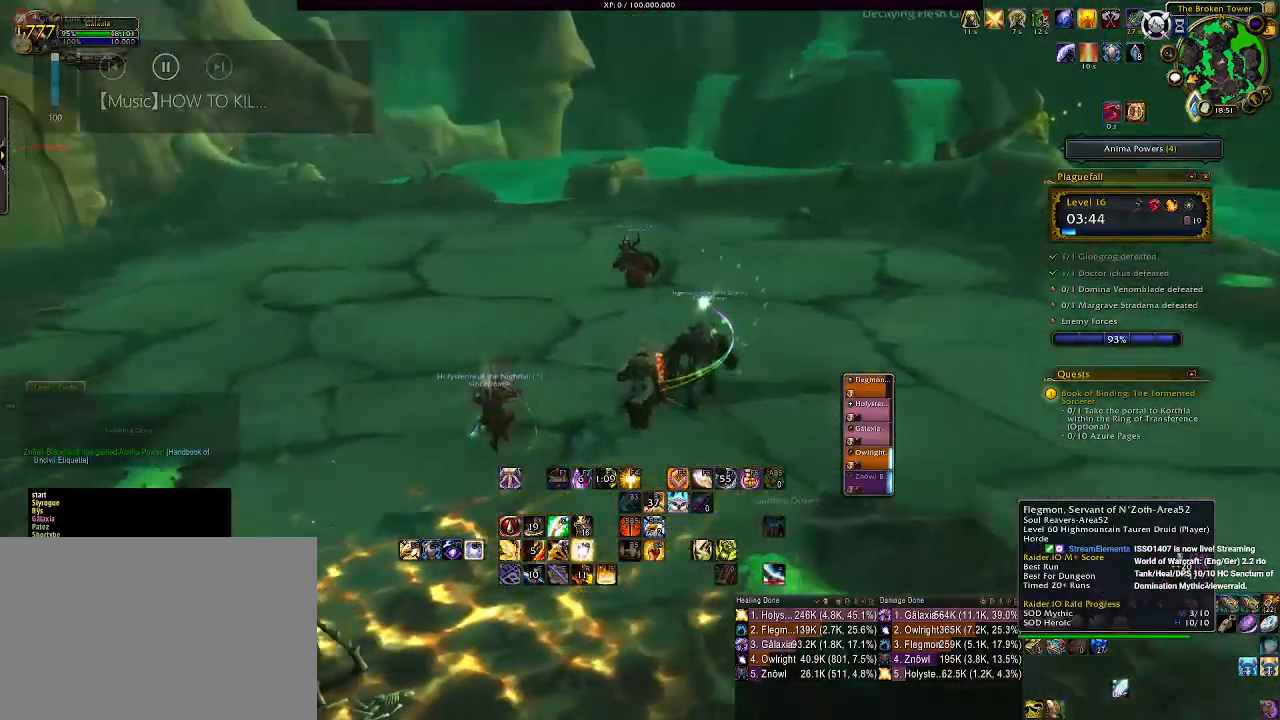
{"keys": ["w"], "mouse": ["right"], "events": []}
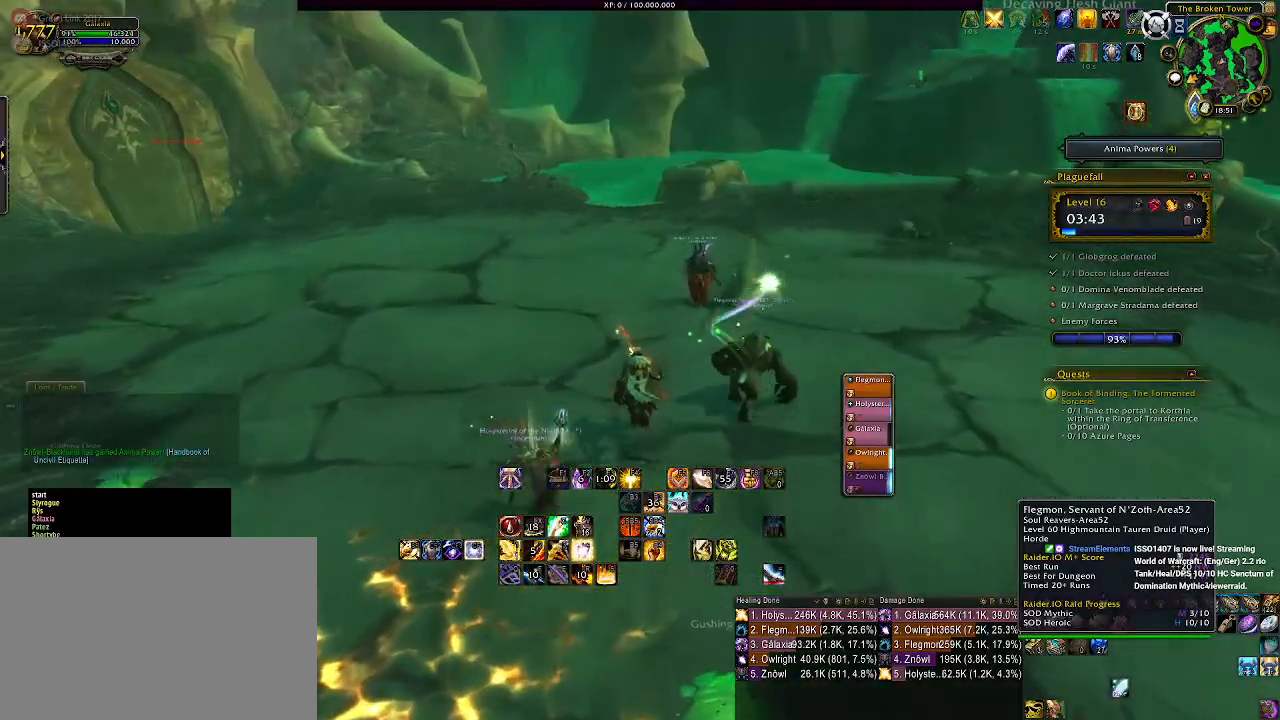
{"keys": ["w"], "mouse": ["right"], "events": []}
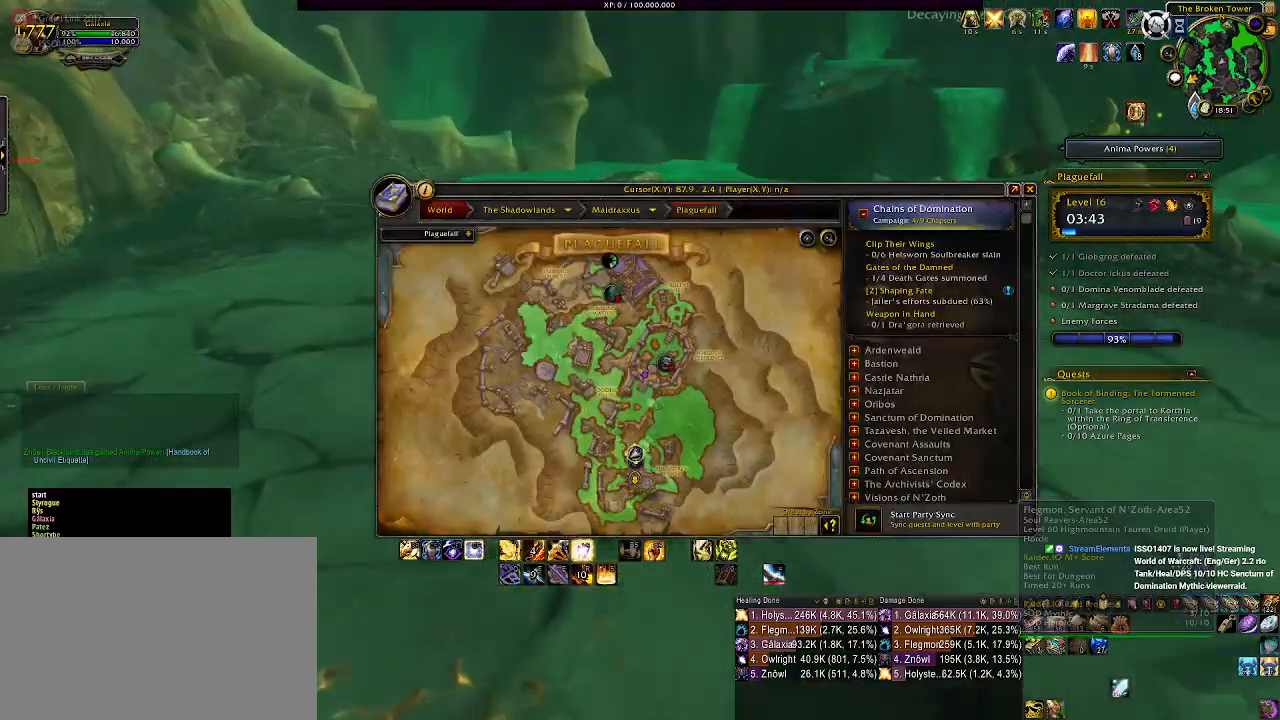
{"keys": ["w"], "mouse": ["right"], "events": []}
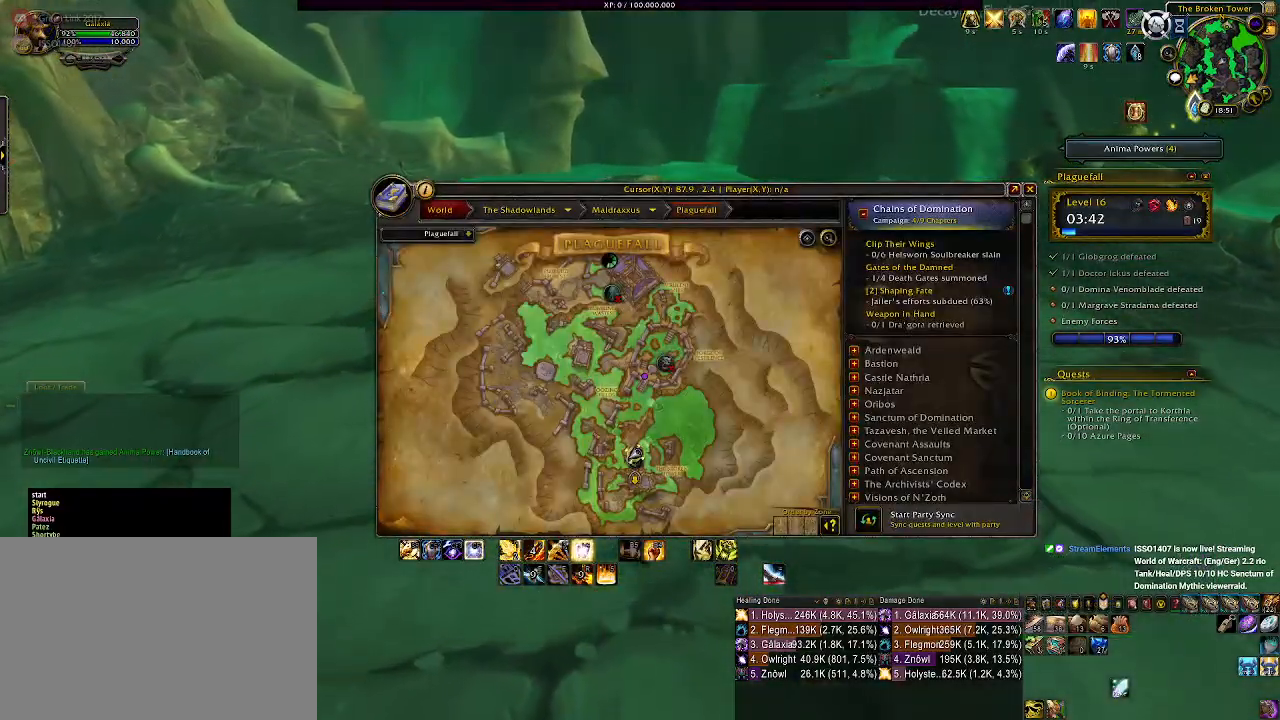
{"keys": ["w"], "mouse": ["right"], "events": []}
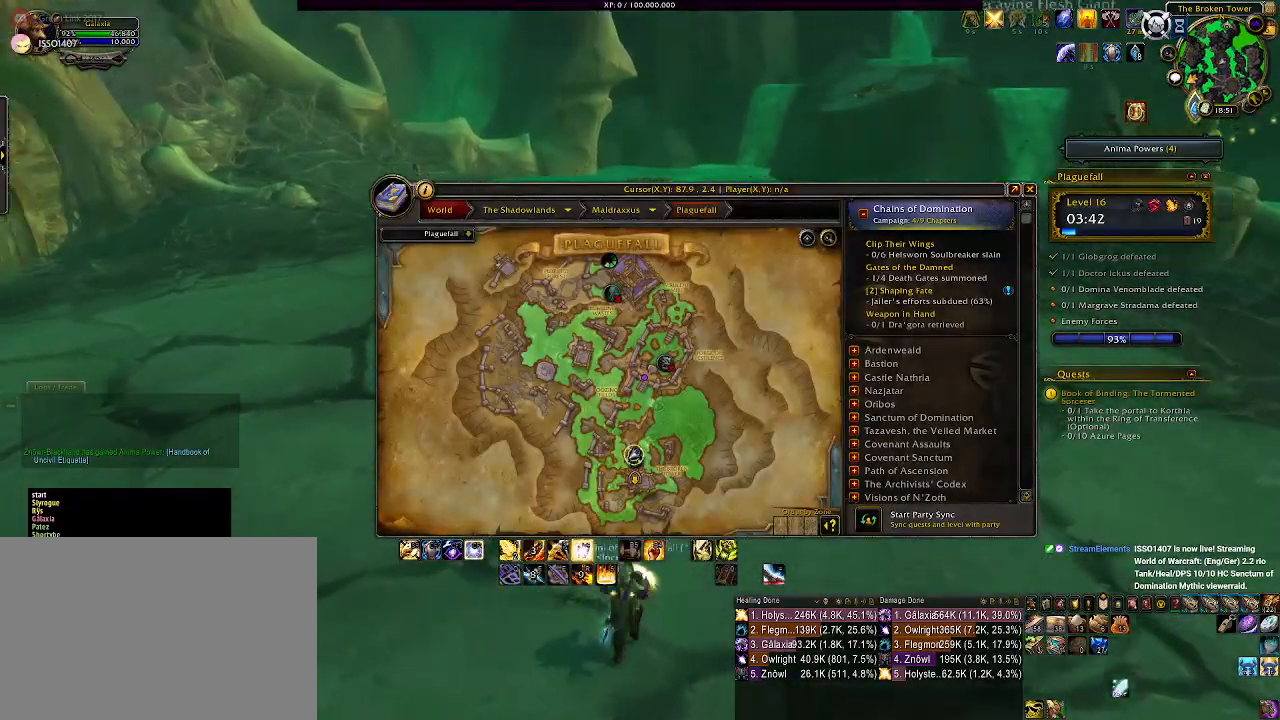
{"keys": ["d", "w"], "mouse": ["right"], "events": [[500, "d", "down"]]}
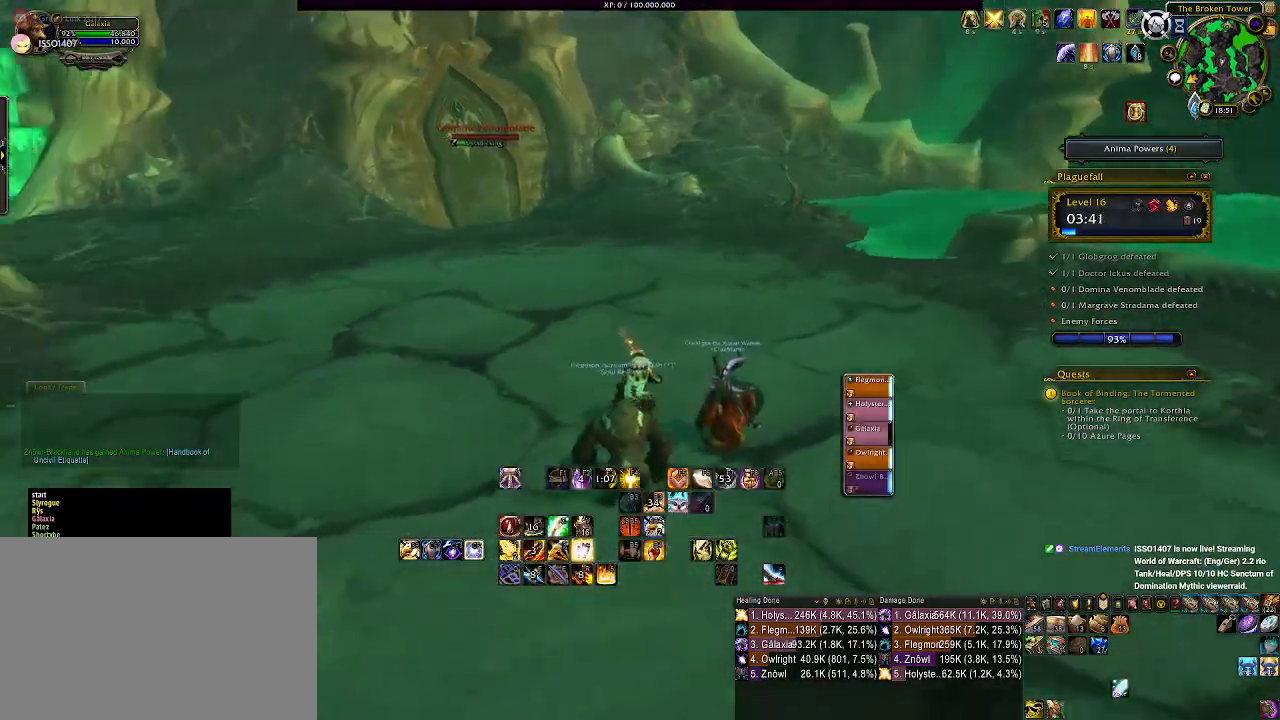
{"keys": ["w"], "mouse": [], "events": [[233, "d", "up"], [233, "mouse_right", "up"], [433, "mouse_right", "down"], [483, "mouse_right", "up"]]}
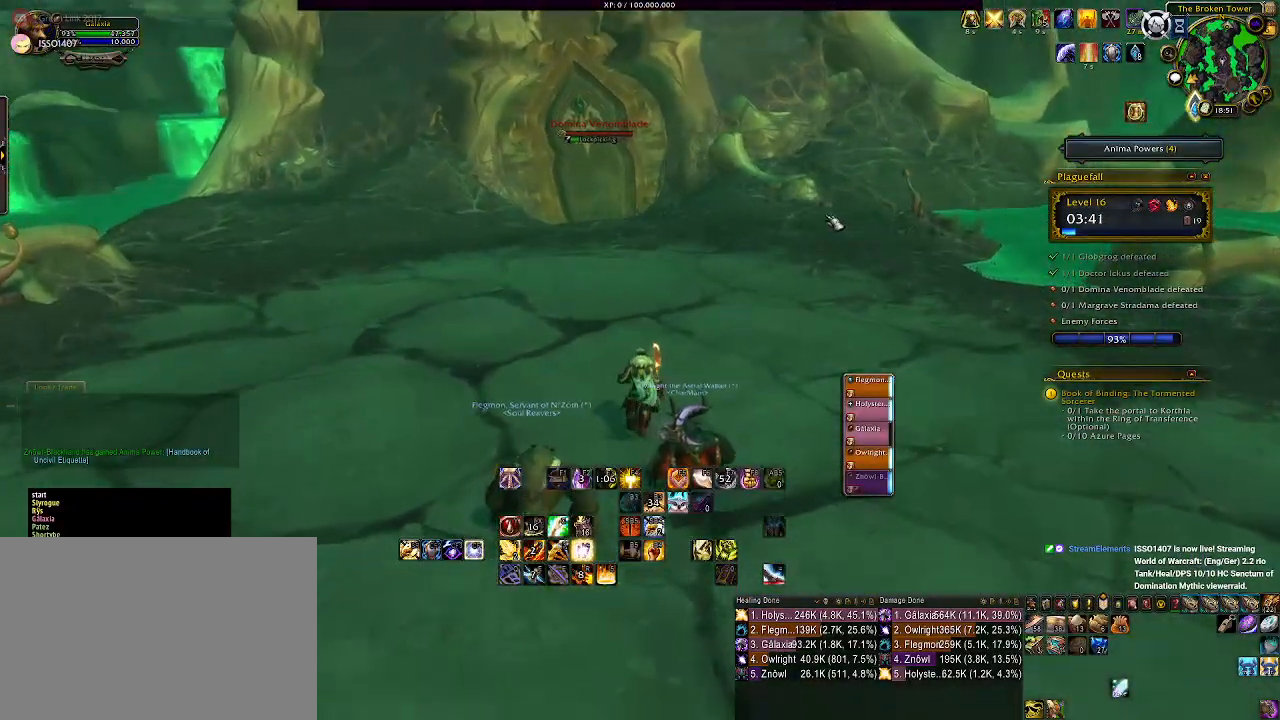
{"keys": ["d", "w"], "mouse": [], "events": [[233, "mouse_right", "down"], [283, "mouse_right", "up"], [417, "d", "down"]]}
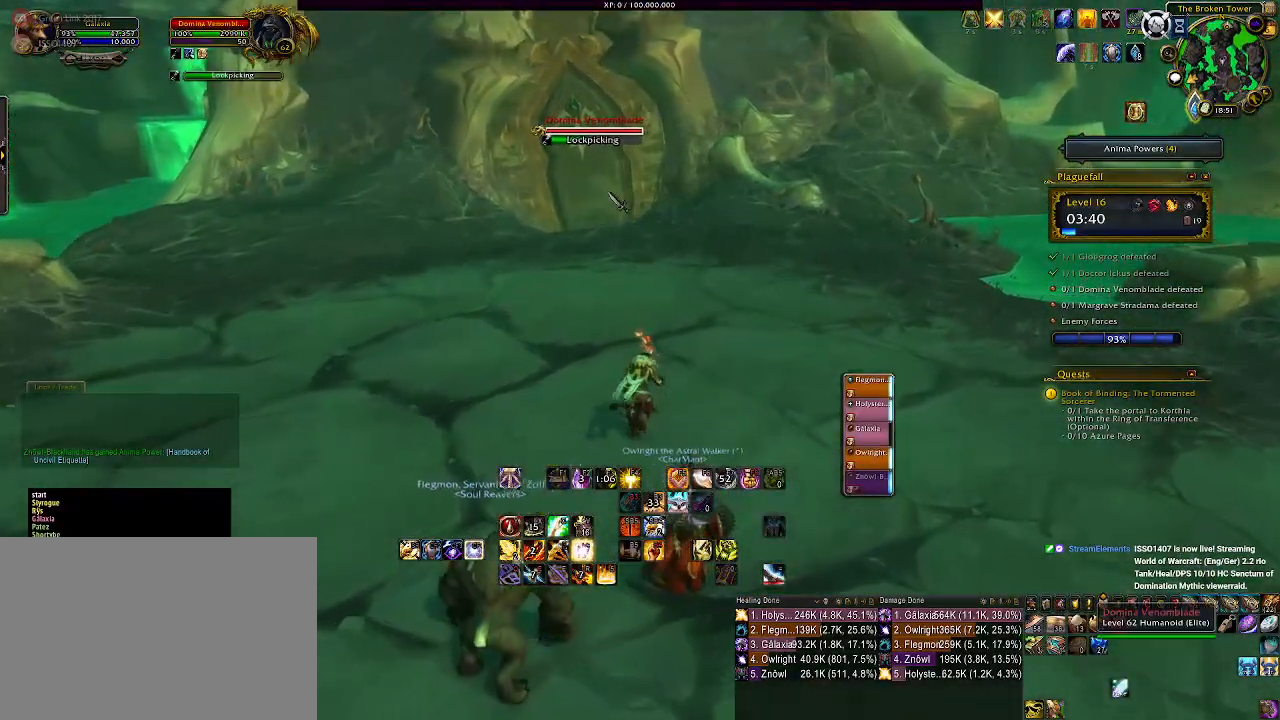
{"keys": [], "mouse": [], "events": [[133, "d", "up"], [250, "w", "up"]]}
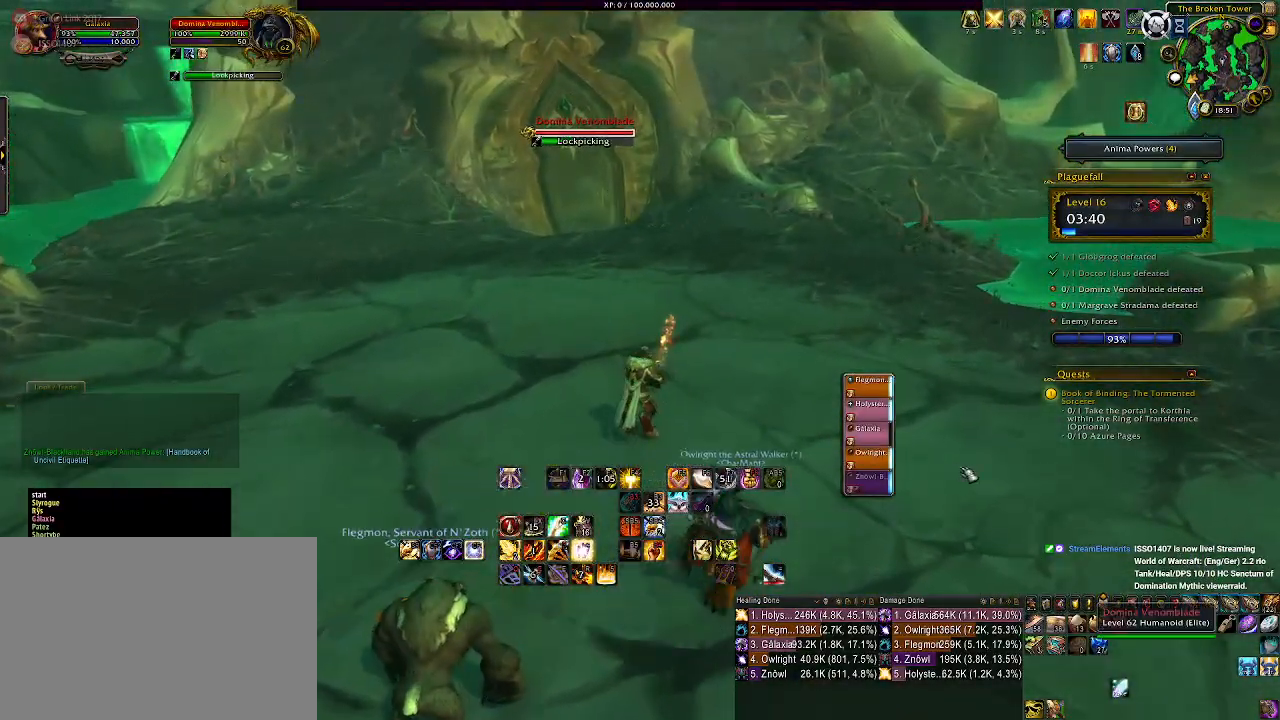
{"keys": [], "mouse": [], "events": []}
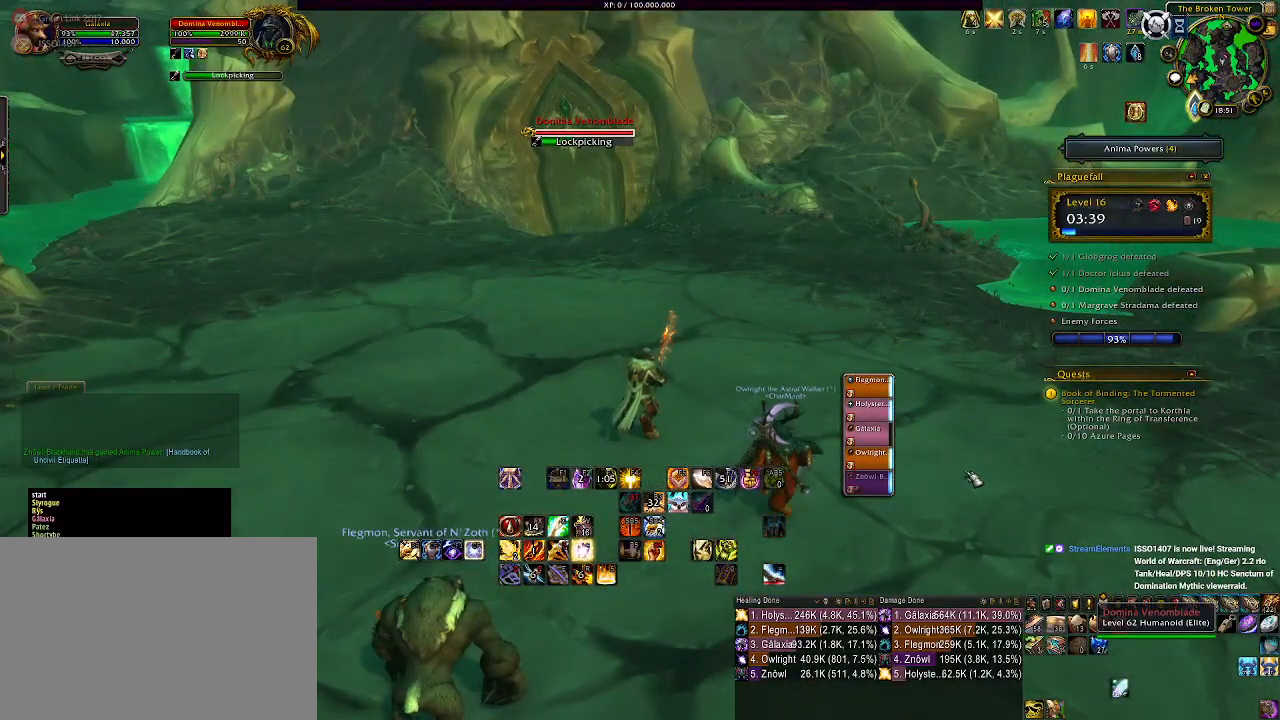
{"keys": [], "mouse": [], "events": []}
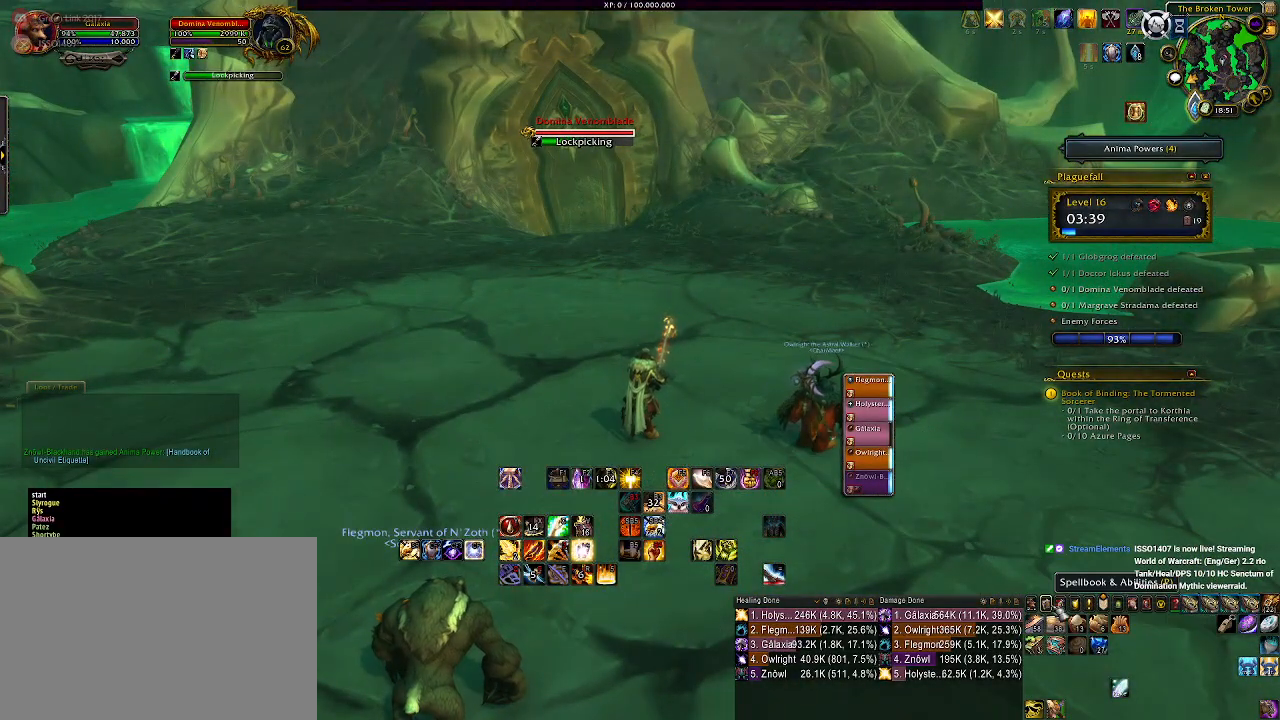
{"keys": [], "mouse": [], "events": []}
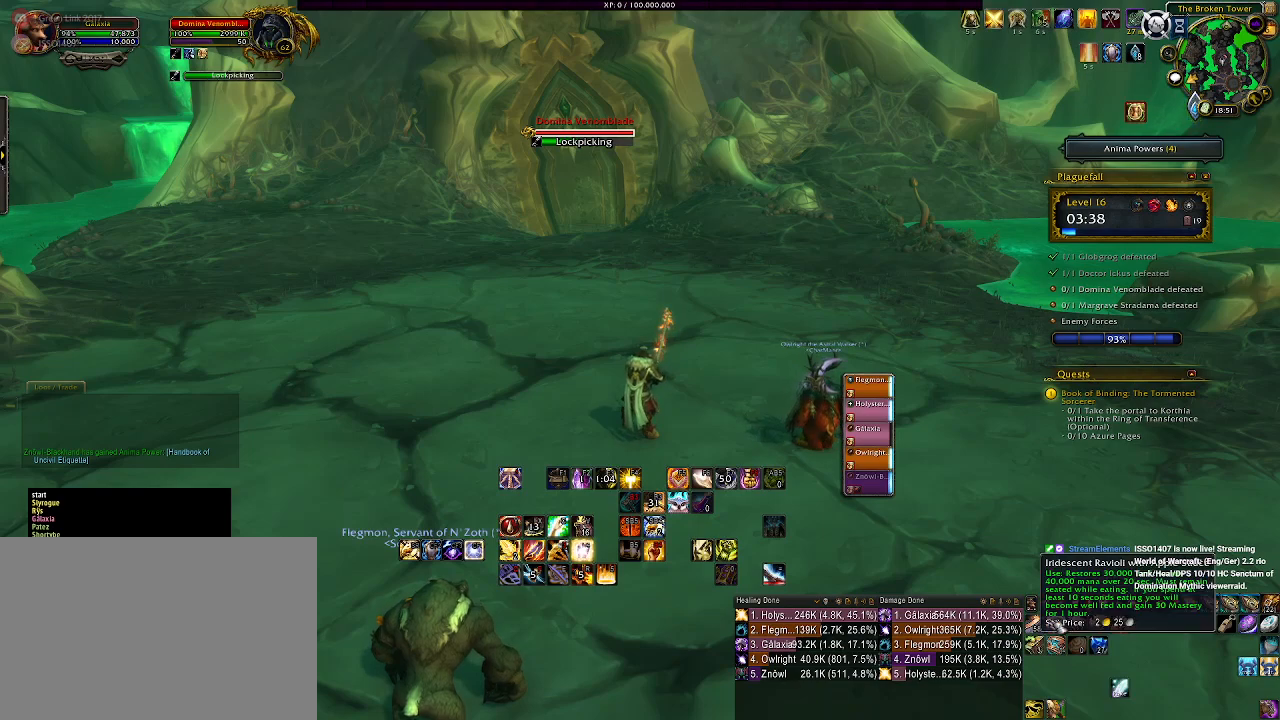
{"keys": [], "mouse": [], "events": []}
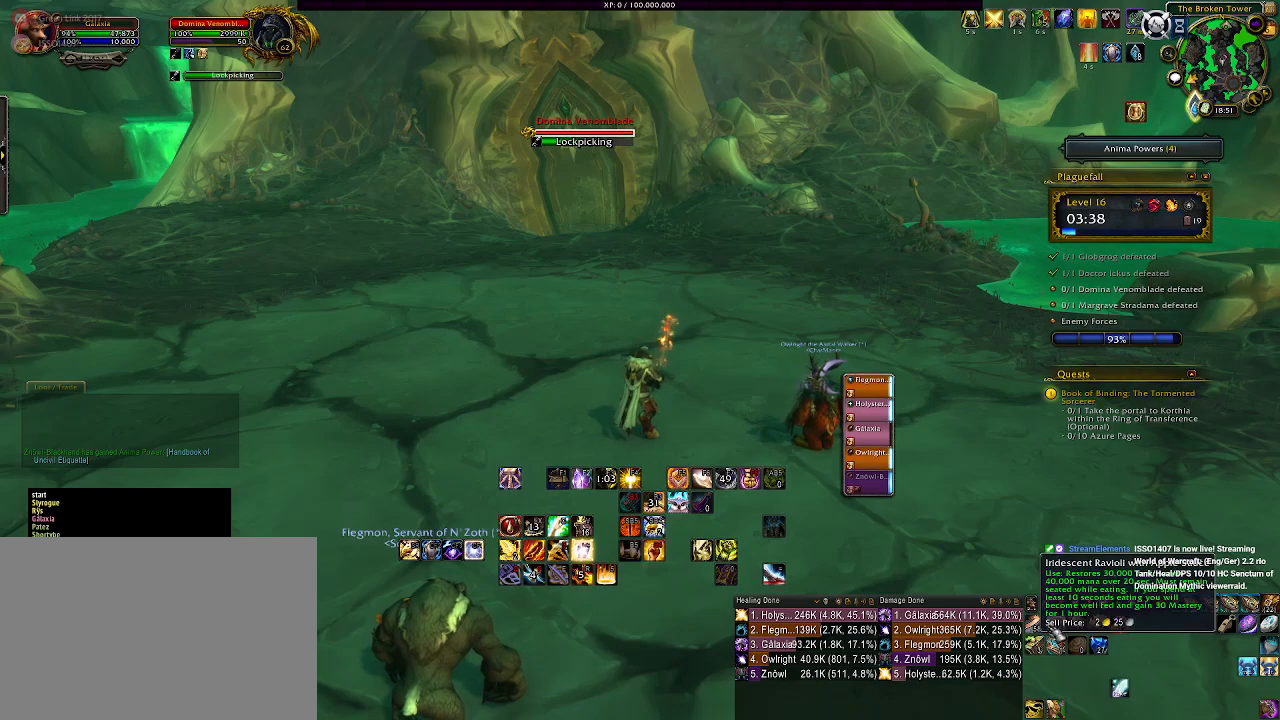
{"keys": [], "mouse": [], "events": []}
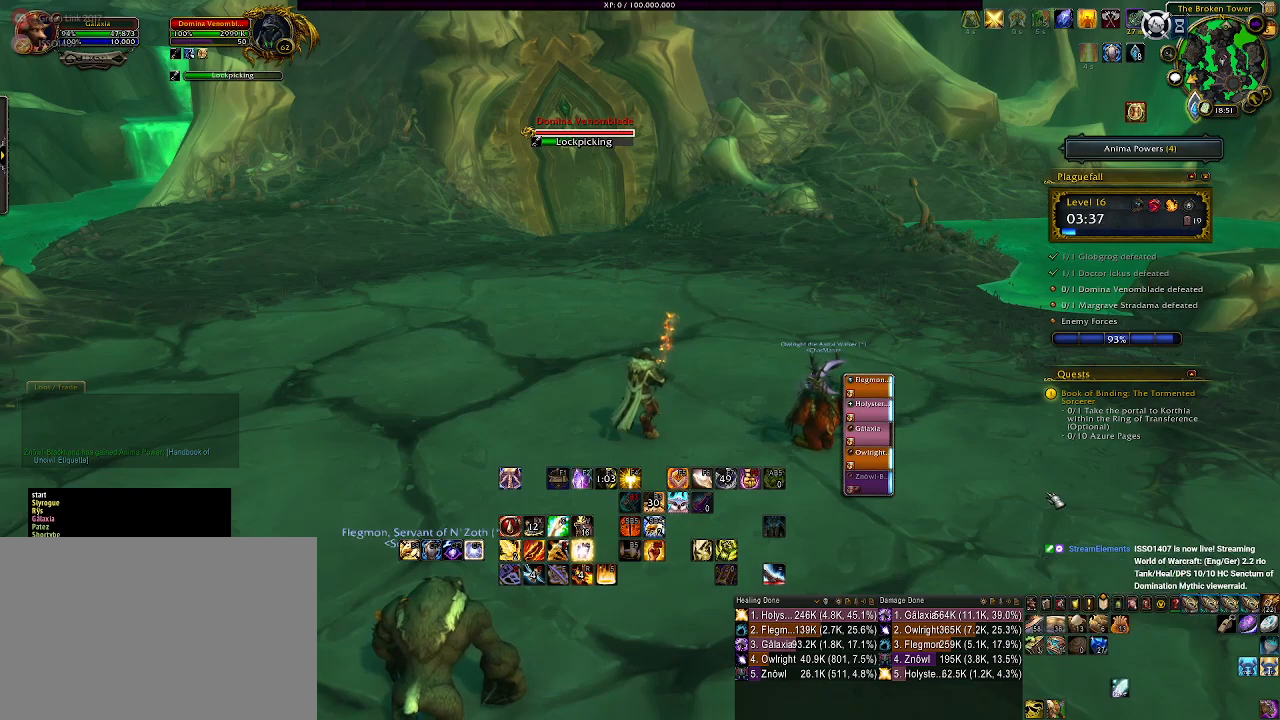
{"keys": [], "mouse": ["right"], "events": [[317, "mouse_right", "down"]]}
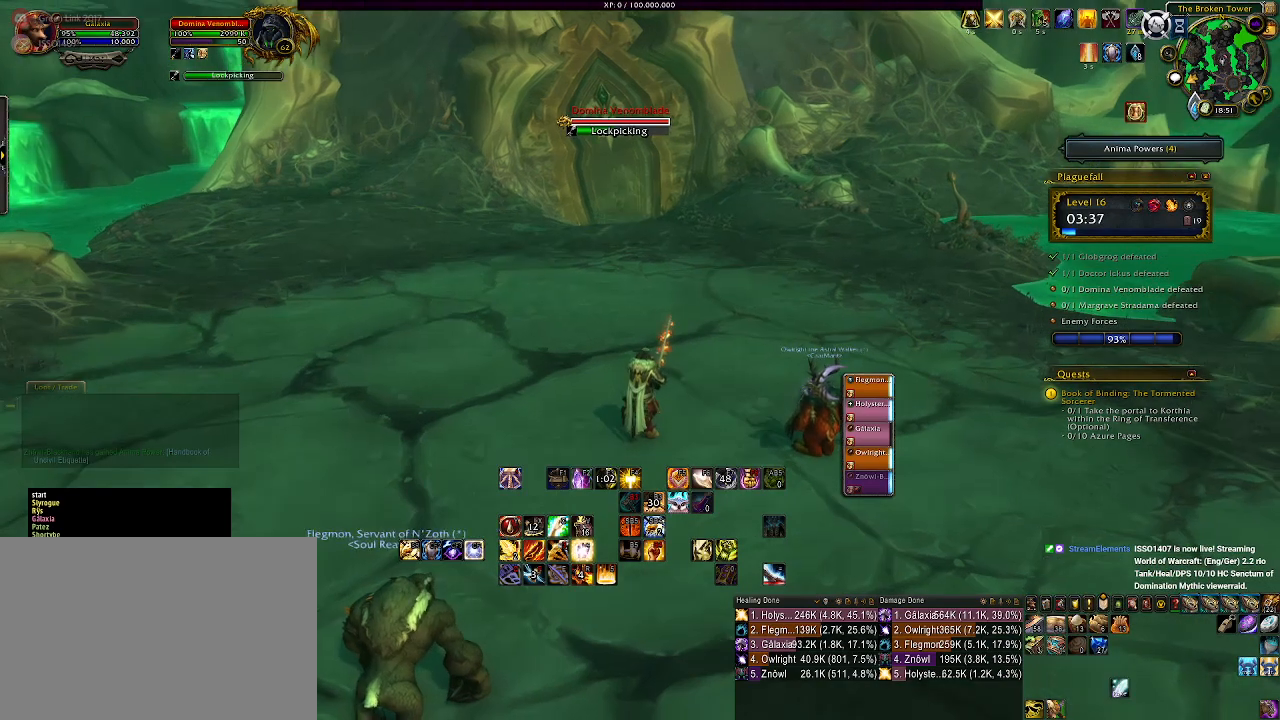
{"keys": [], "mouse": [], "events": [[167, "mouse_right", "up"]]}